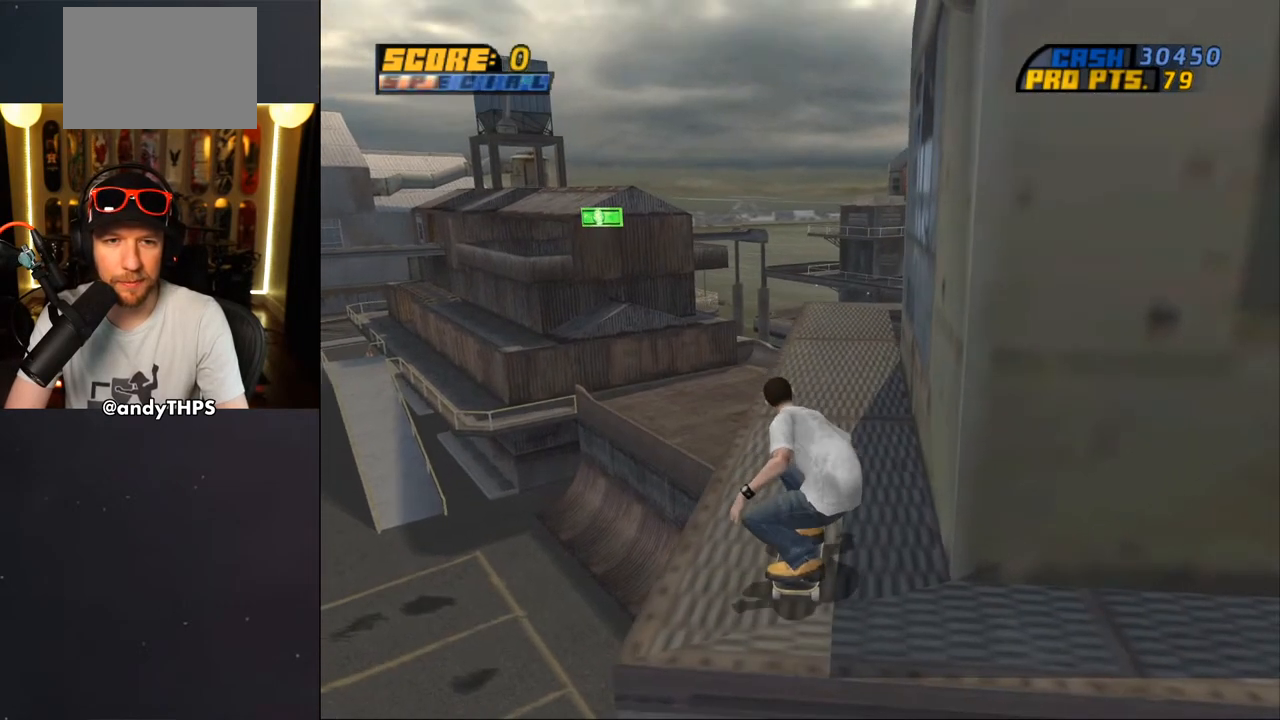
Gameplay with a controller (PlayStation layout); each line is a JSON object with the inputs held at the frame after it. "events" lists button and stick changes between this image and that frame as [ms after this image, input, new state], when the widget could be followed in between. Not read: L2 R2.
{"buttons": ["CROSS", "DPAD_DOWN"], "left_stick": "center", "right_stick": "center", "events": [[233, "DPAD_RIGHT", "up"]]}
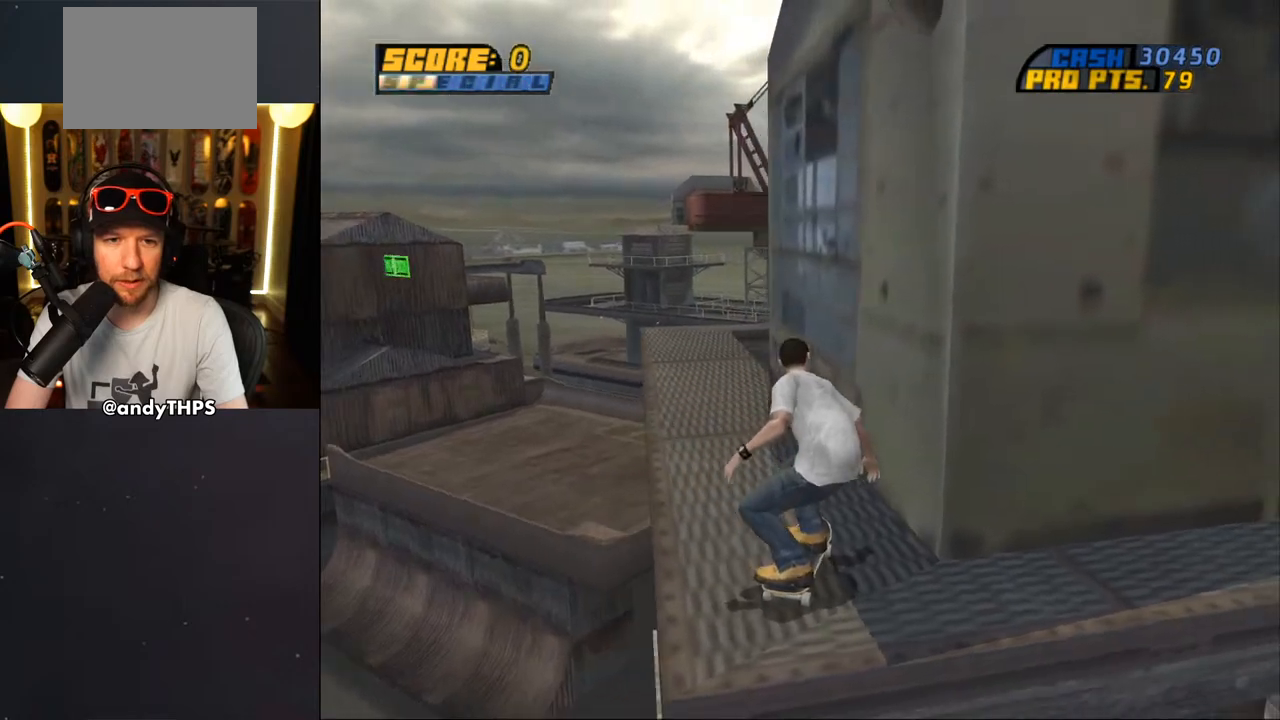
{"buttons": ["CROSS", "DPAD_DOWN", "DPAD_LEFT"], "left_stick": "center", "right_stick": "center", "events": [[17, "DPAD_DOWN", "up"], [217, "DPAD_LEFT", "down"], [283, "DPAD_DOWN", "down"]]}
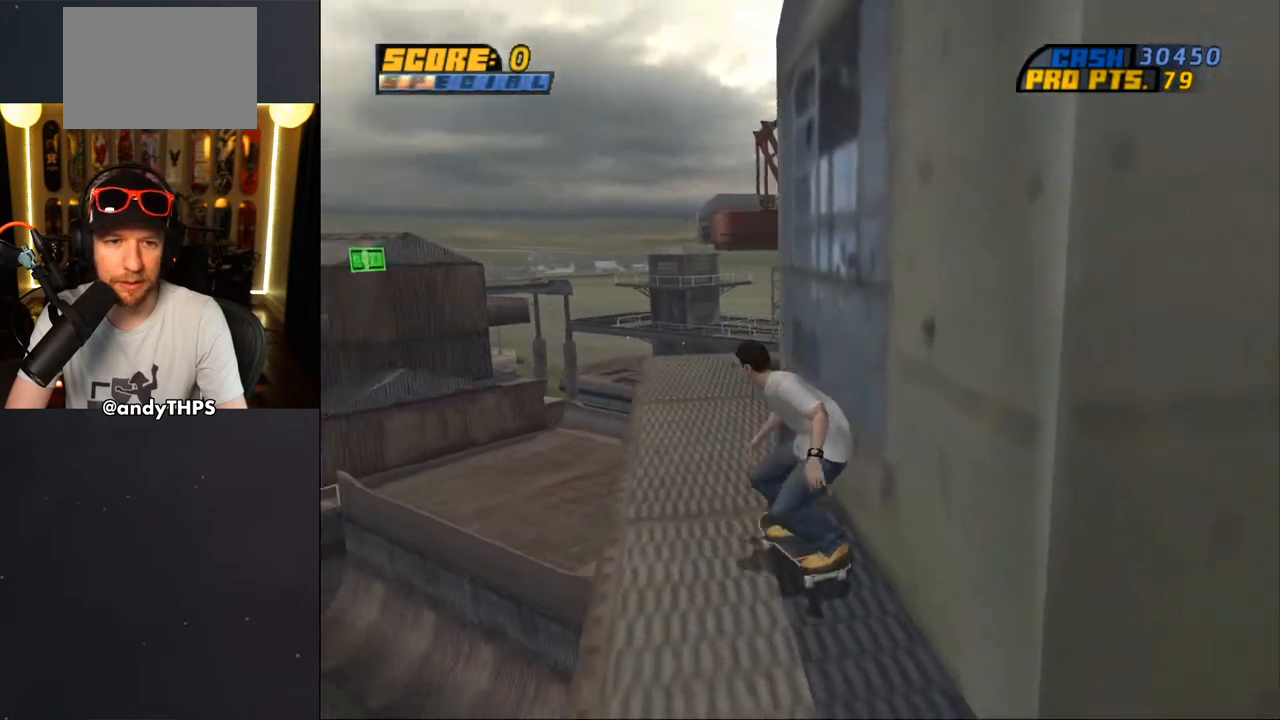
{"buttons": ["CROSS", "DPAD_UP"], "left_stick": "center", "right_stick": "center", "events": [[100, "DPAD_DOWN", "up"], [100, "DPAD_LEFT", "up"], [200, "DPAD_UP", "down"], [283, "DPAD_UP", "up"], [333, "DPAD_UP", "down"], [417, "CROSS", "up"], [500, "CROSS", "down"]]}
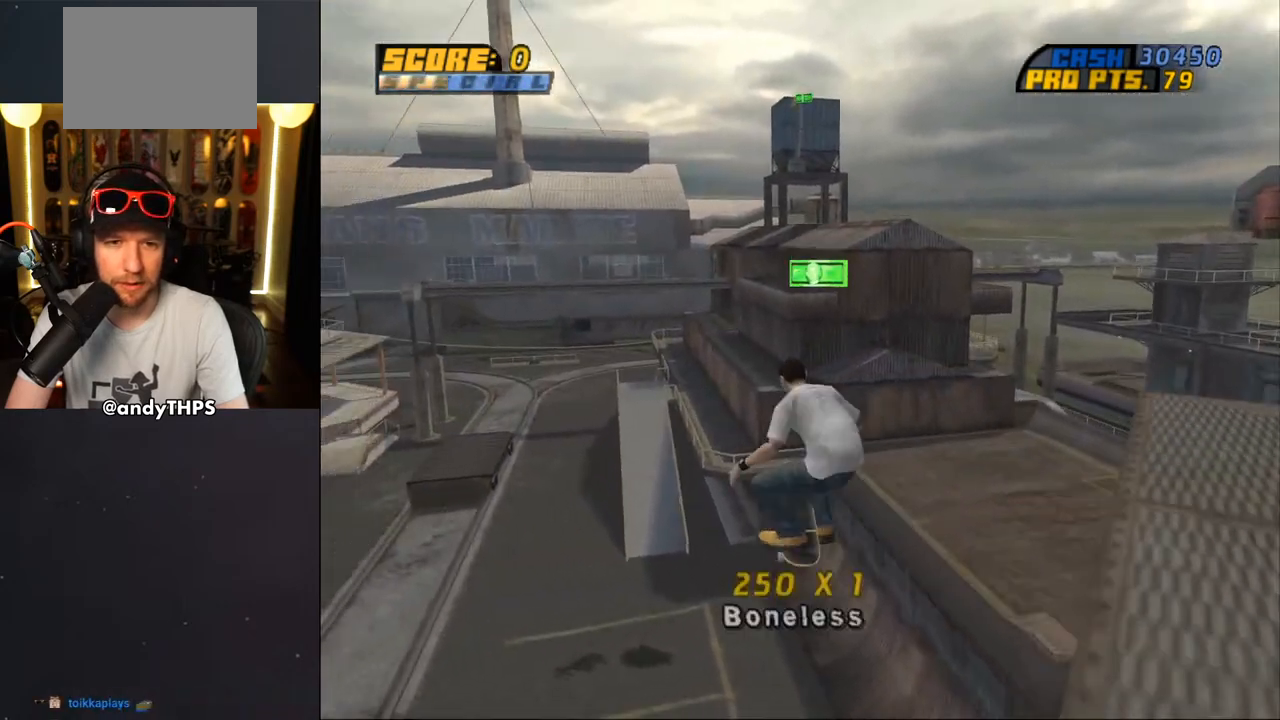
{"buttons": [], "left_stick": "center", "right_stick": "center", "events": [[100, "CROSS", "up"], [150, "CROSS", "down"], [183, "DPAD_UP", "up"], [467, "CROSS", "up"]]}
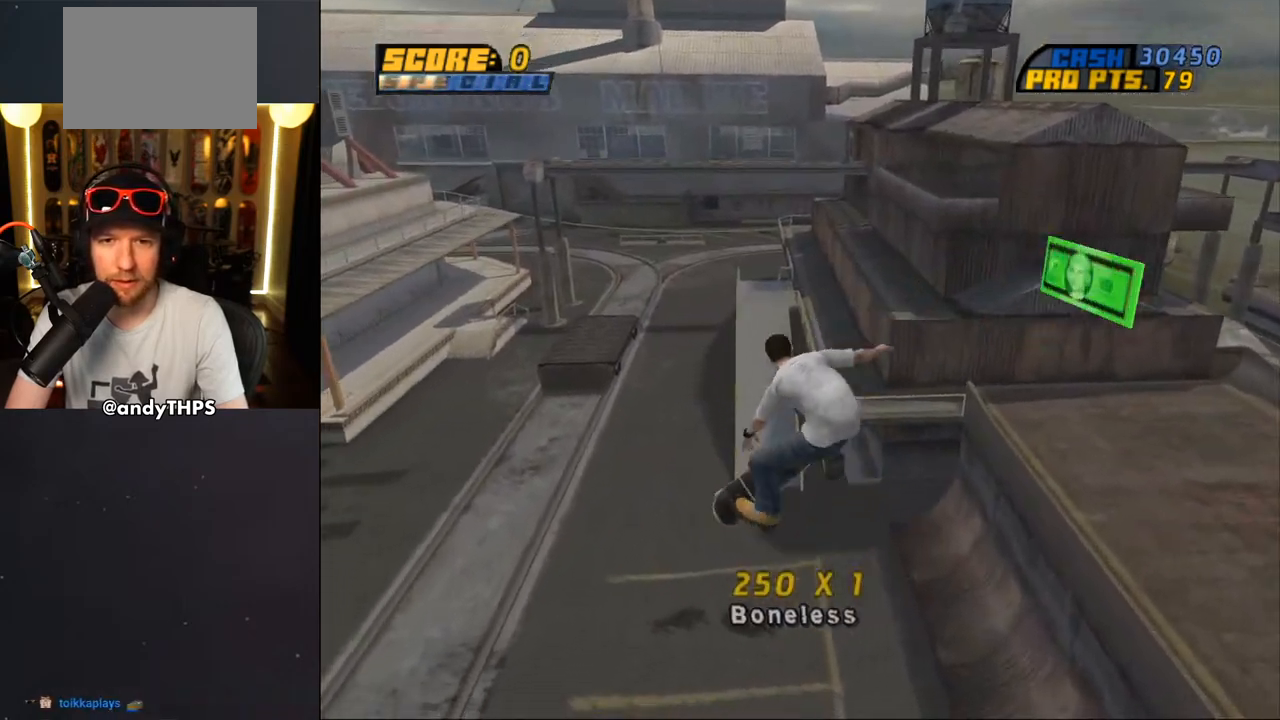
{"buttons": [], "left_stick": "center", "right_stick": "center", "events": [[33, "right_stick", "down-left"], [67, "START", "down"], [233, "DPAD_UP", "down"], [250, "START", "up"], [267, "right_stick", "center"], [317, "DPAD_UP", "up"], [400, "DPAD_UP", "down"], [467, "DPAD_UP", "up"]]}
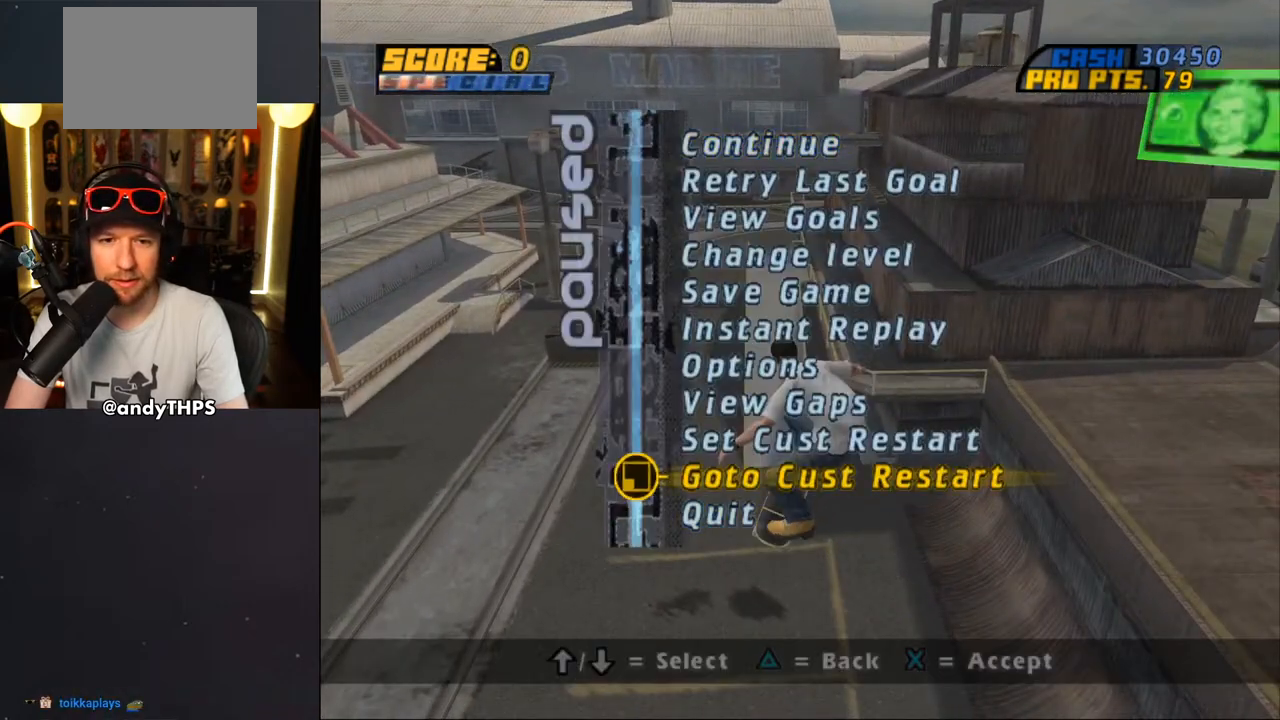
{"buttons": ["CROSS"], "left_stick": "center", "right_stick": "center", "events": [[133, "CROSS", "down"], [233, "CROSS", "up"], [350, "CROSS", "down"], [367, "DPAD_RIGHT", "down"], [417, "DPAD_RIGHT", "up"]]}
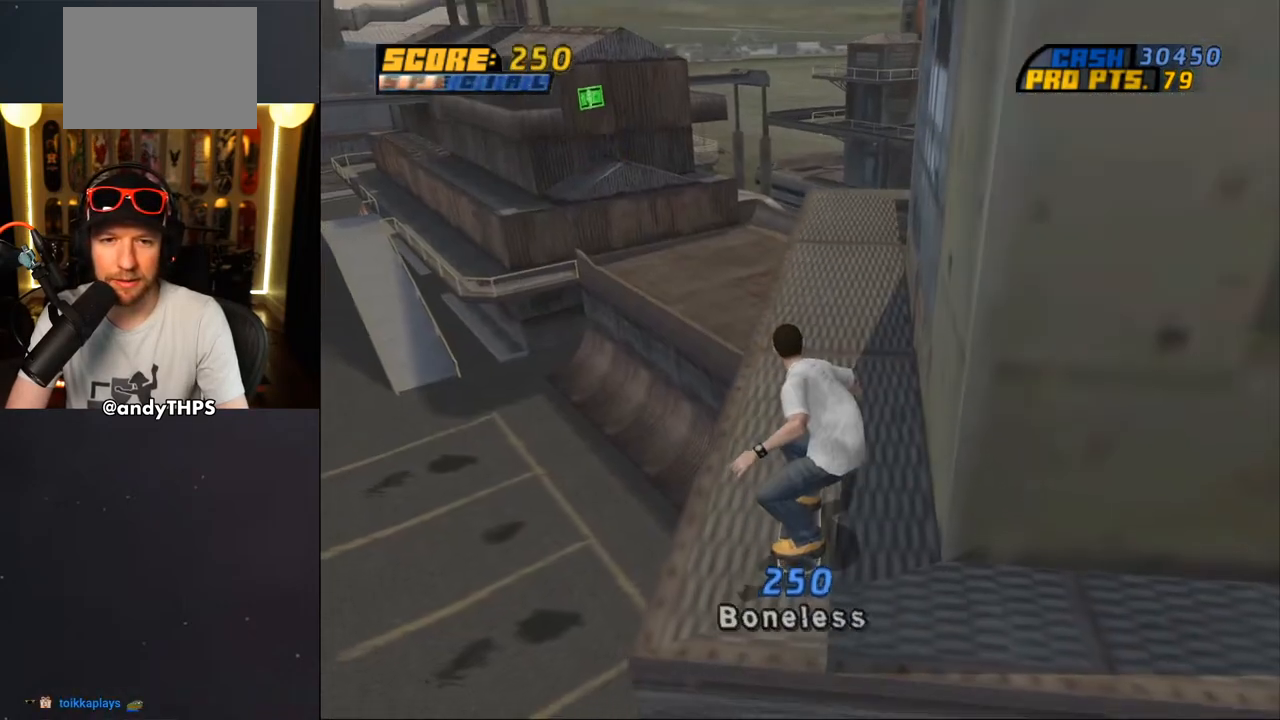
{"buttons": ["CROSS", "DPAD_LEFT"], "left_stick": "center", "right_stick": "center", "events": [[333, "DPAD_LEFT", "down"], [350, "DPAD_DOWN", "down"], [500, "DPAD_DOWN", "up"]]}
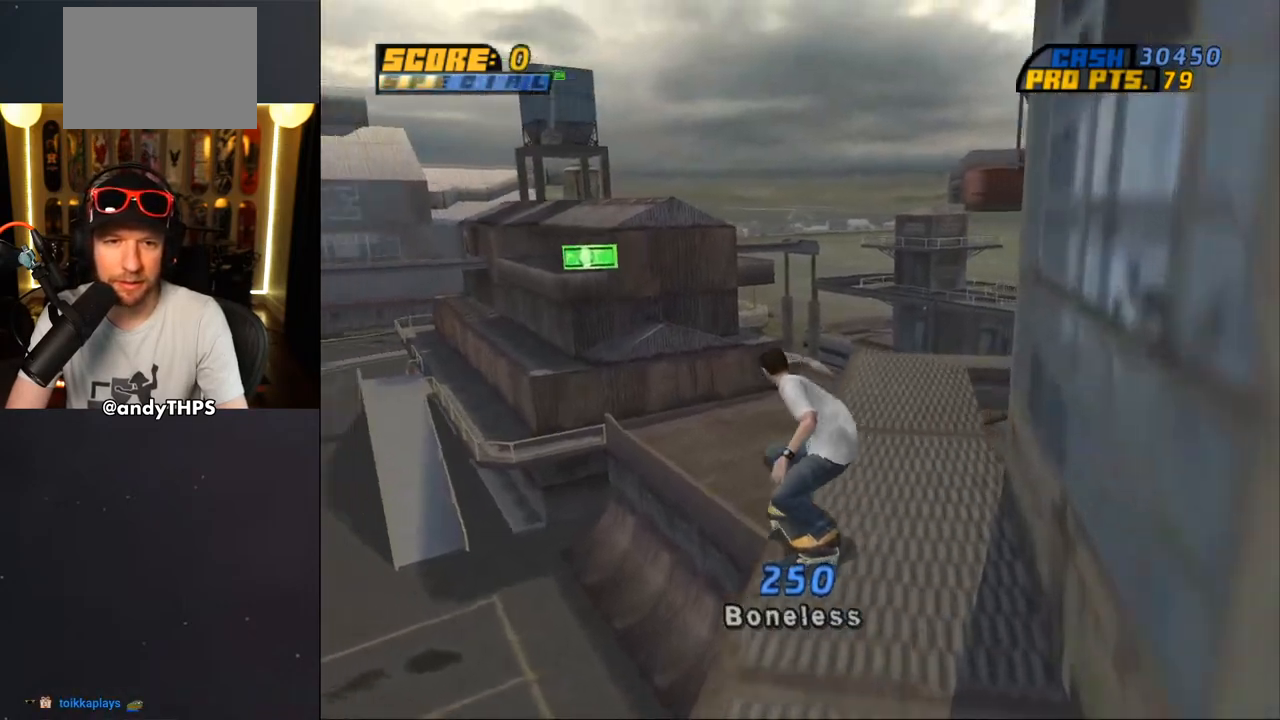
{"buttons": ["CROSS"], "left_stick": "center", "right_stick": "center", "events": [[33, "DPAD_LEFT", "up"], [150, "DPAD_UP", "down"], [200, "DPAD_UP", "up"], [217, "CROSS", "up"], [233, "DPAD_UP", "down"], [283, "CROSS", "down"], [300, "DPAD_UP", "up"], [383, "CROSS", "up"], [417, "CROSS", "down"]]}
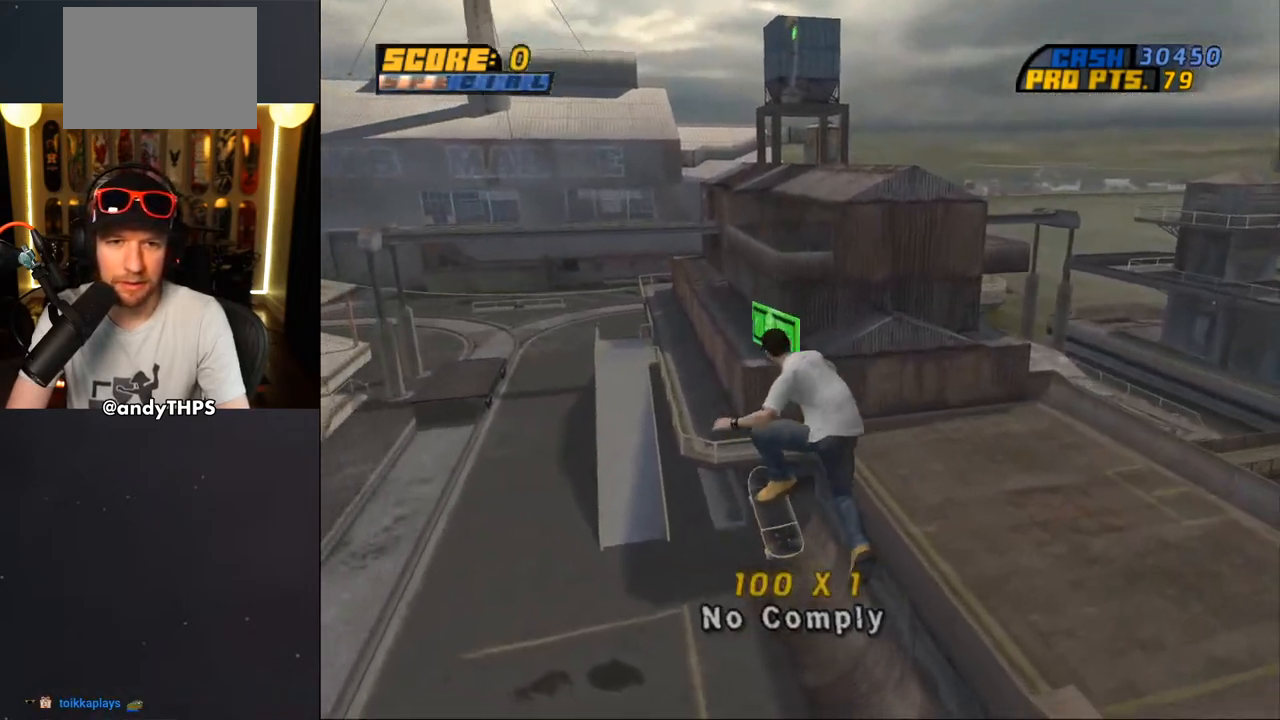
{"buttons": [], "left_stick": "center", "right_stick": "center", "events": [[33, "CROSS", "up"], [183, "CROSS", "down"], [417, "CROSS", "up"]]}
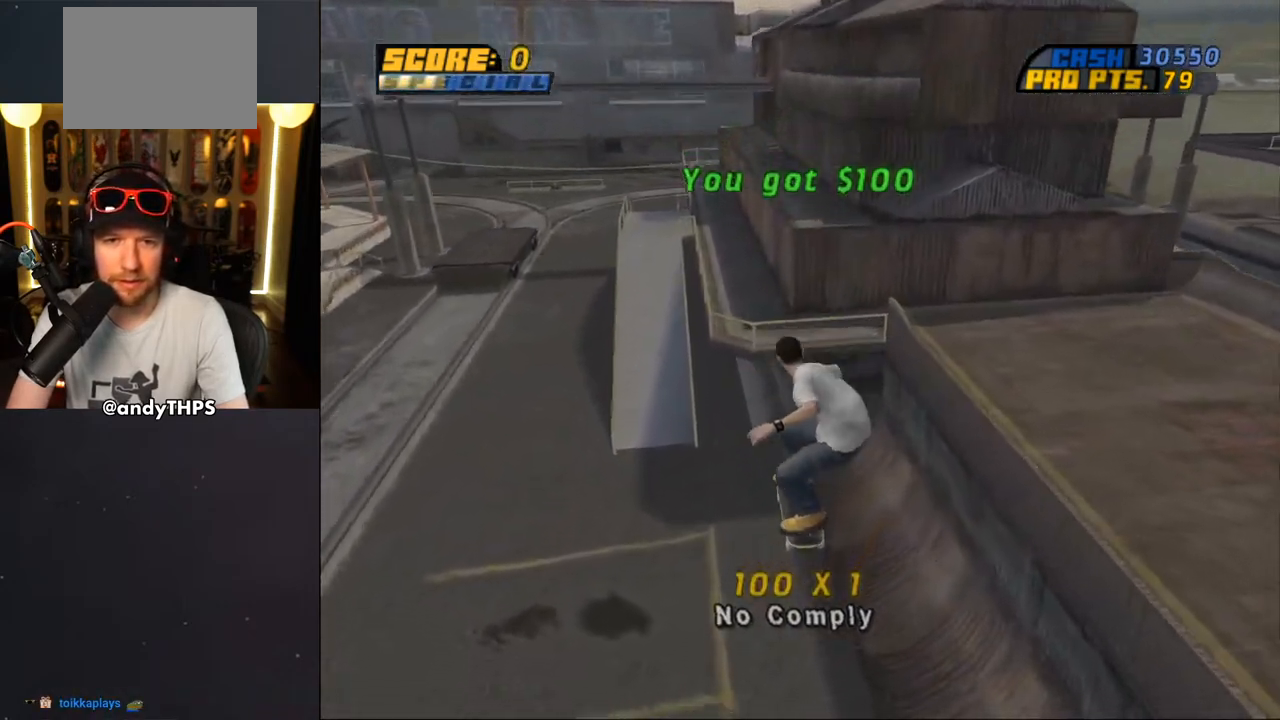
{"buttons": [], "left_stick": "center", "right_stick": "center", "events": [[67, "START", "down"], [217, "DPAD_UP", "down"], [233, "START", "up"], [300, "DPAD_UP", "up"], [383, "DPAD_UP", "down"], [450, "DPAD_UP", "up"]]}
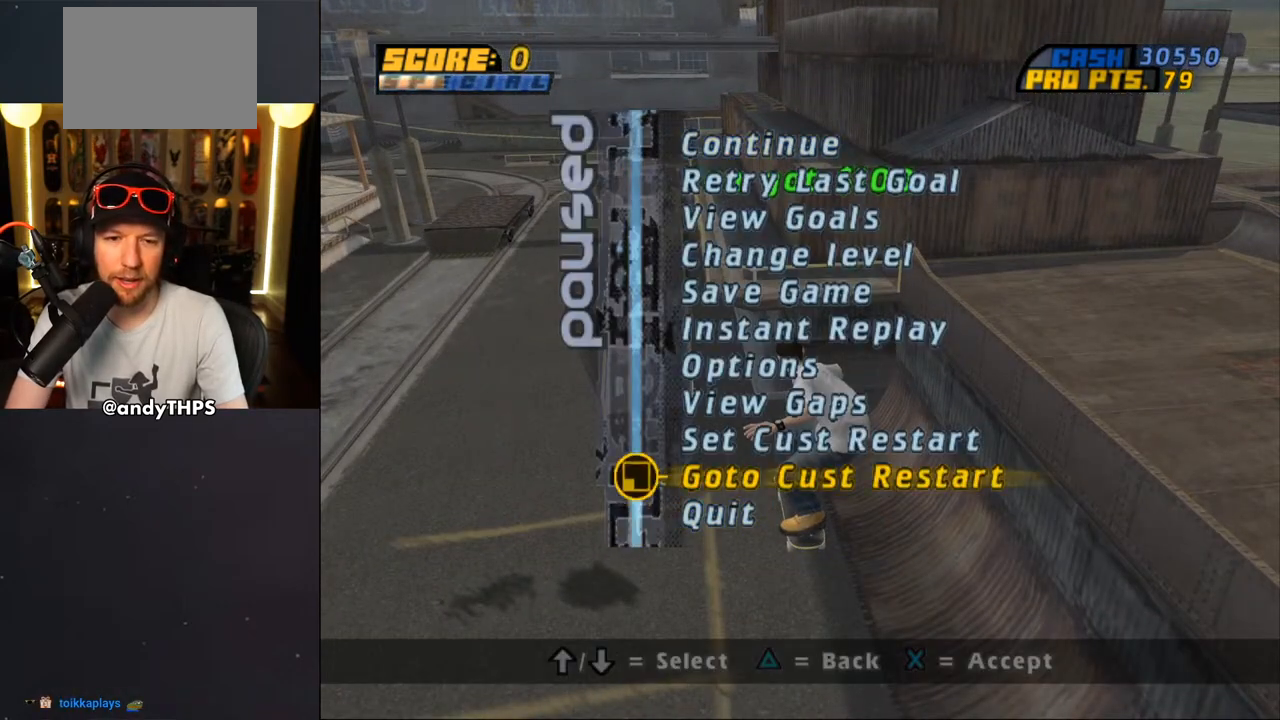
{"buttons": [], "left_stick": "center", "right_stick": "center", "events": [[167, "CROSS", "down"], [250, "CROSS", "up"]]}
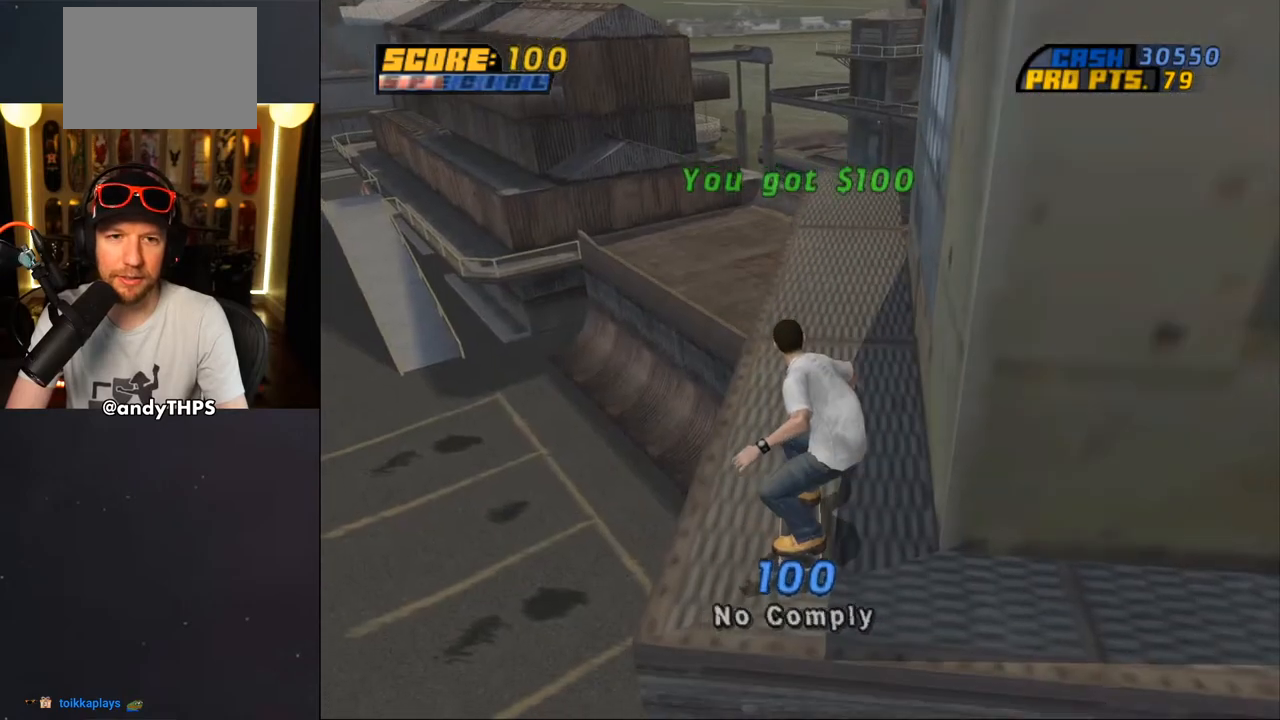
{"buttons": ["CROSS", "DPAD_LEFT"], "left_stick": "center", "right_stick": "center", "events": [[133, "DPAD_RIGHT", "down"], [167, "CROSS", "down"], [233, "DPAD_RIGHT", "up"], [483, "DPAD_LEFT", "down"]]}
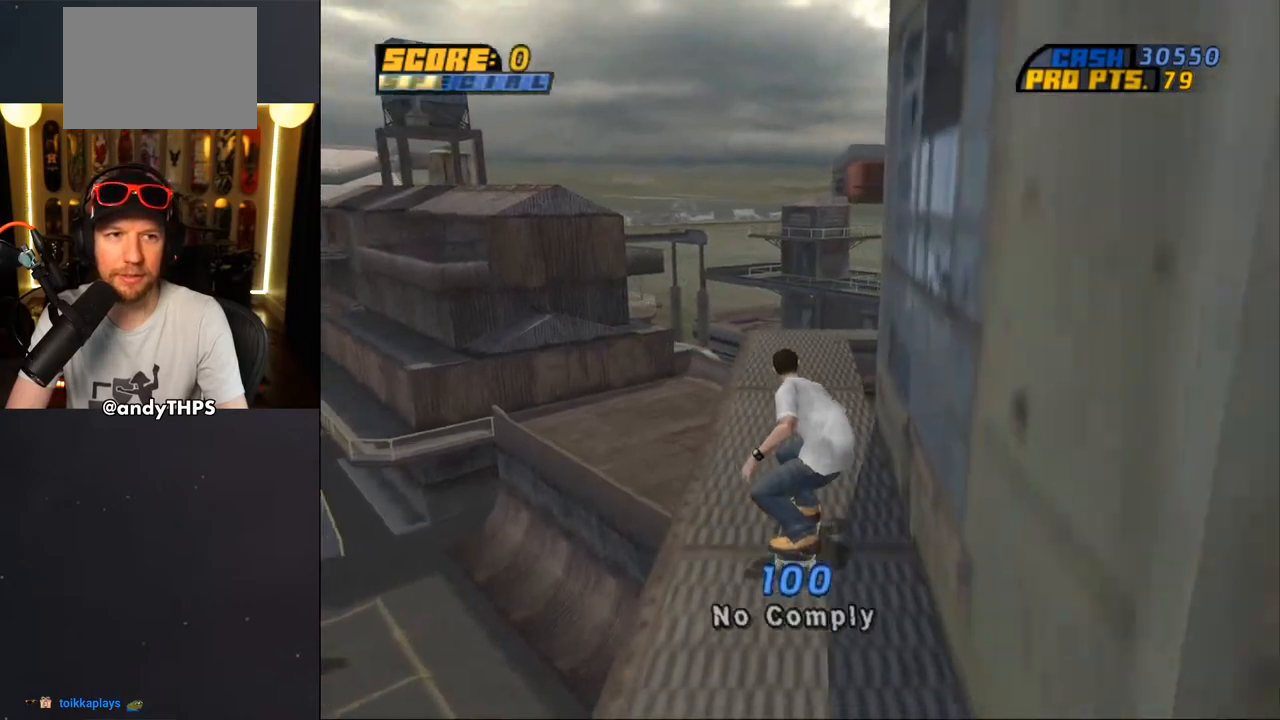
{"buttons": ["CROSS"], "left_stick": "center", "right_stick": "center", "events": [[50, "DPAD_LEFT", "up"], [200, "DPAD_LEFT", "down"], [283, "DPAD_DOWN", "down"], [317, "DPAD_DOWN", "up"], [333, "DPAD_LEFT", "up"], [400, "CROSS", "up"], [467, "CROSS", "down"]]}
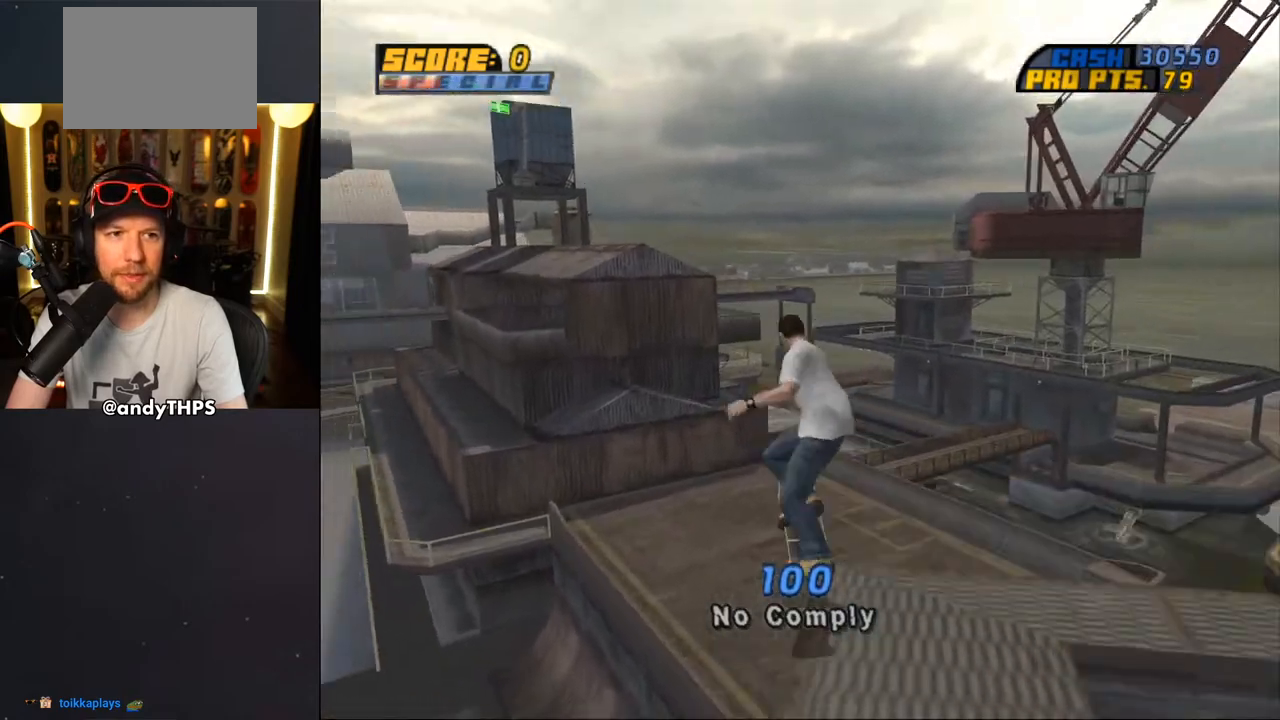
{"buttons": ["CROSS"], "left_stick": "center", "right_stick": "center", "events": []}
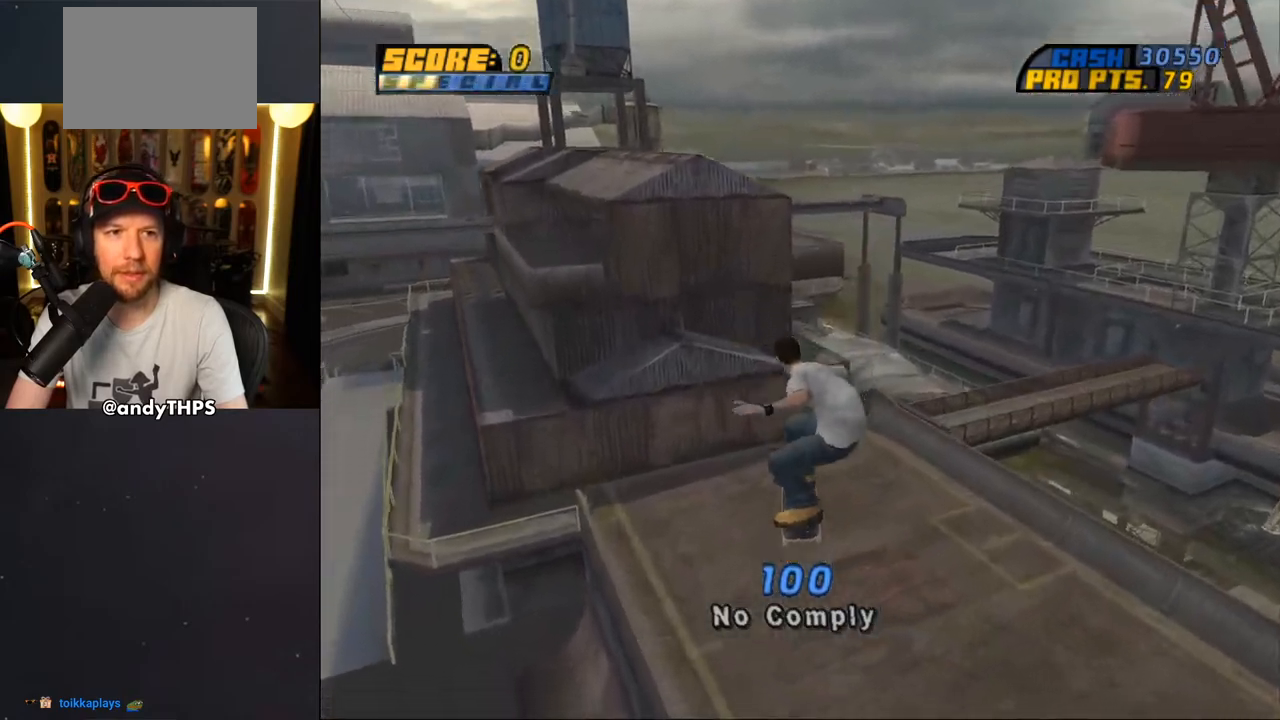
{"buttons": ["CROSS"], "left_stick": "center", "right_stick": "center", "events": []}
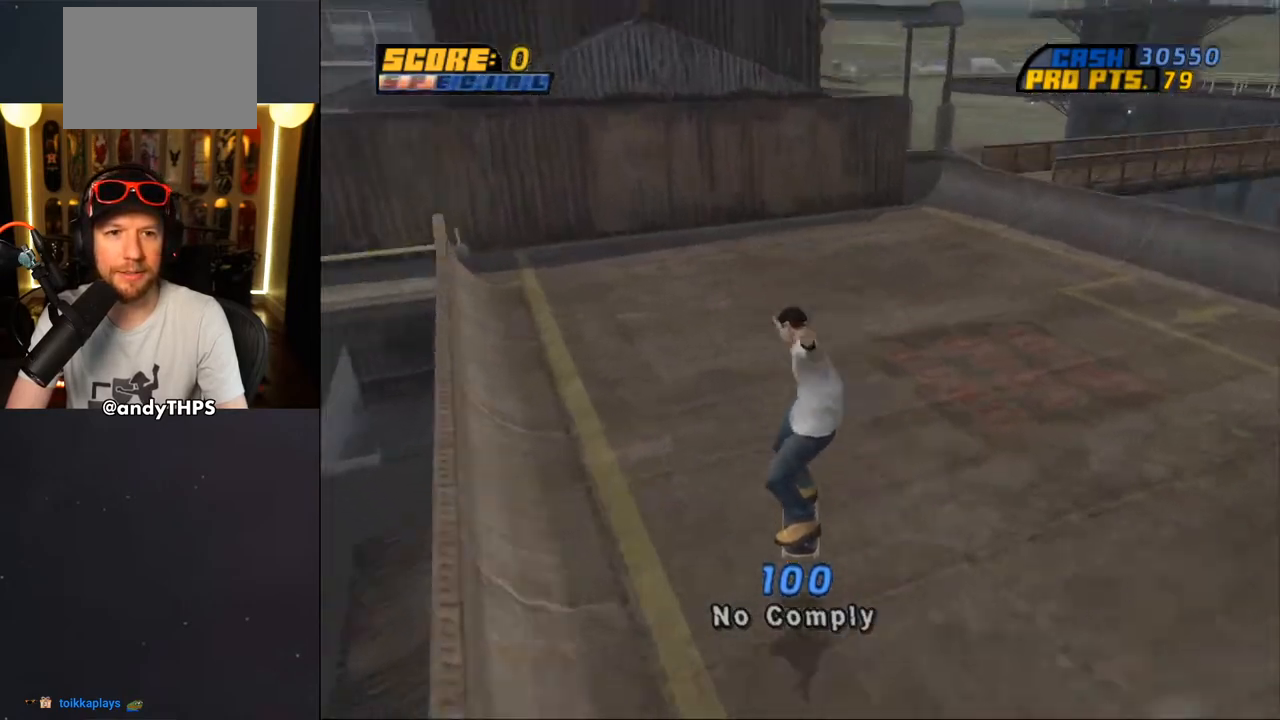
{"buttons": ["CROSS"], "left_stick": "center", "right_stick": "center", "events": [[117, "DPAD_RIGHT", "down"], [350, "DPAD_RIGHT", "up"]]}
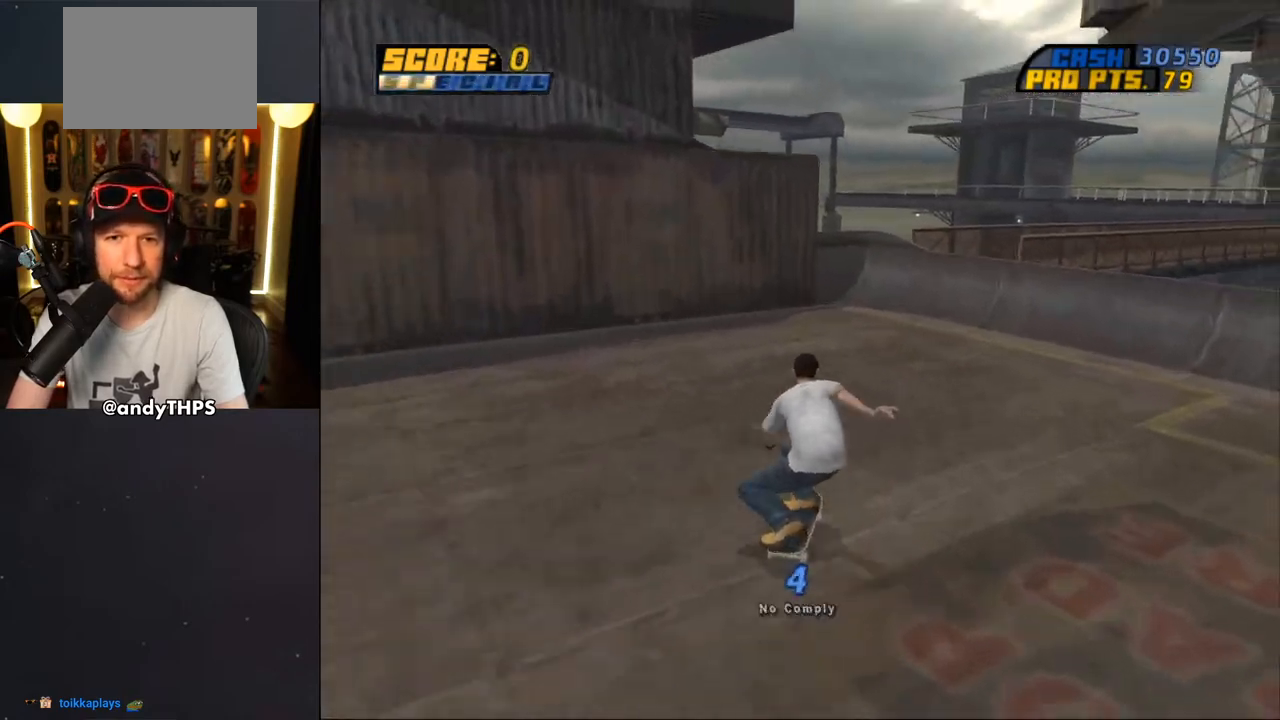
{"buttons": ["CROSS", "DPAD_UP", "DPAD_LEFT"], "left_stick": "center", "right_stick": "center", "events": [[200, "DPAD_RIGHT", "down"], [400, "DPAD_RIGHT", "up"], [483, "DPAD_LEFT", "down"], [483, "DPAD_UP", "down"]]}
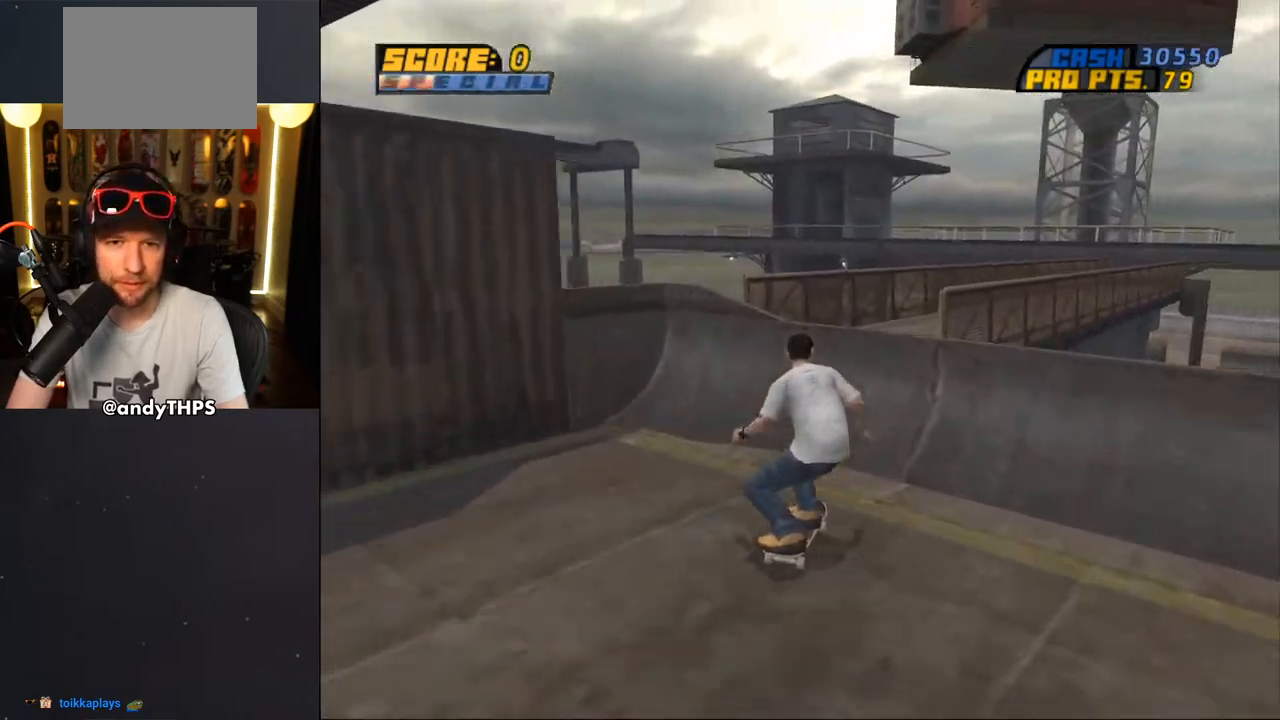
{"buttons": [], "left_stick": "center", "right_stick": "center", "events": [[133, "CROSS", "up"], [133, "DPAD_LEFT", "up"], [133, "DPAD_UP", "up"], [133, "TRIANGLE", "down"], [200, "TRIANGLE", "up"], [217, "CROSS", "down"], [233, "CROSS", "up"]]}
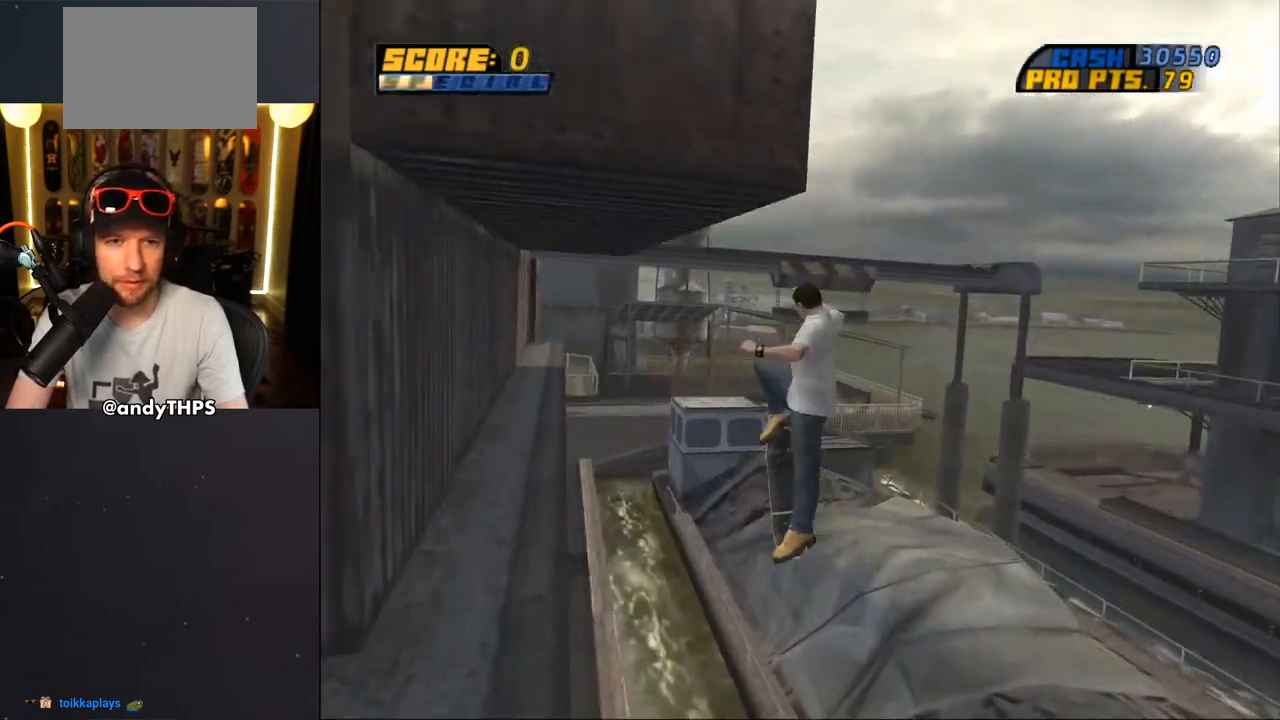
{"buttons": ["START"], "left_stick": "center", "right_stick": "down-left", "events": [[367, "START", "down"], [367, "right_stick", "down-left"]]}
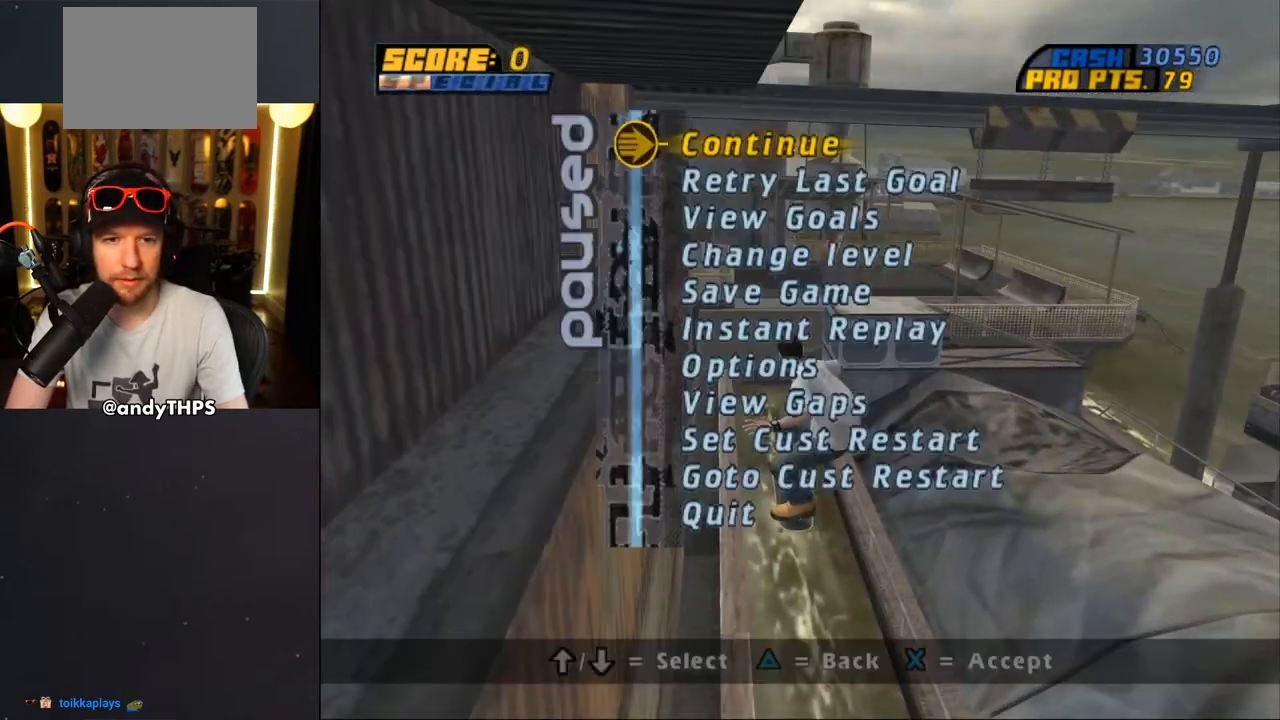
{"buttons": ["CROSS"], "left_stick": "center", "right_stick": "center", "events": [[17, "DPAD_UP", "down"], [17, "START", "up"], [17, "right_stick", "center"], [100, "DPAD_UP", "up"], [183, "DPAD_UP", "down"], [250, "DPAD_UP", "up"], [467, "CROSS", "down"]]}
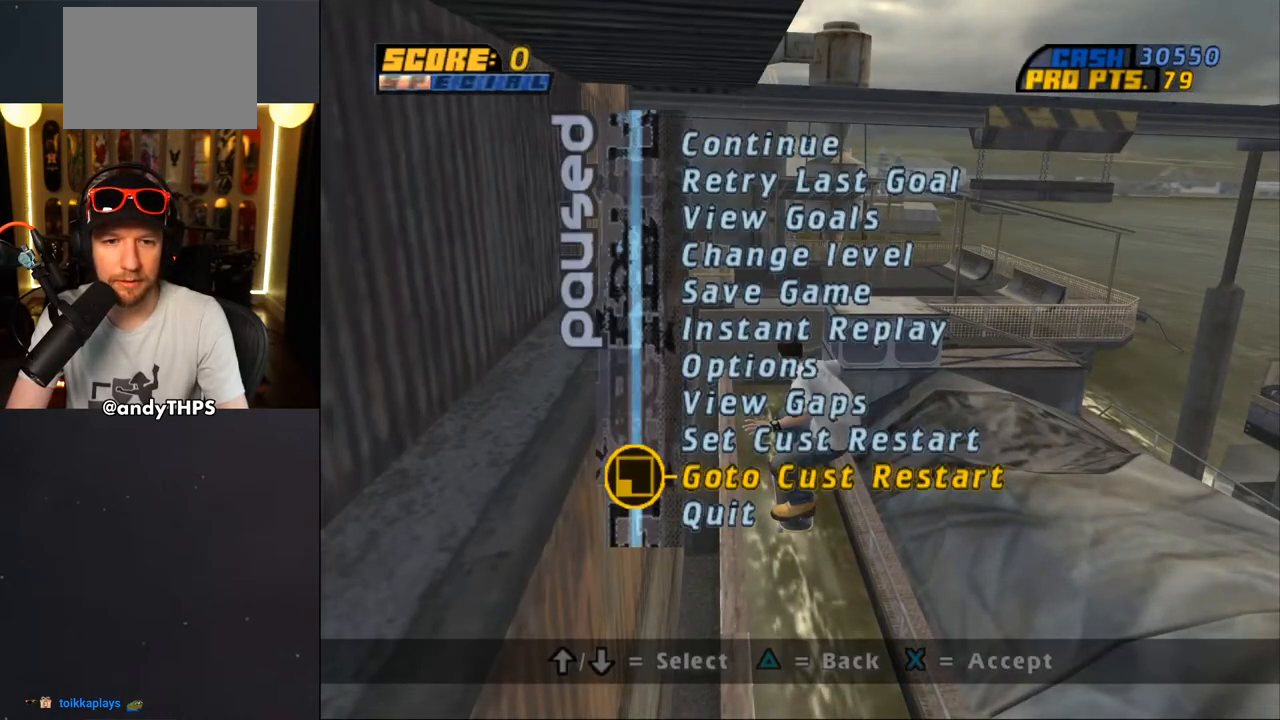
{"buttons": ["CROSS"], "left_stick": "center", "right_stick": "center", "events": [[50, "CROSS", "up"], [133, "CROSS", "down"], [233, "DPAD_RIGHT", "down"], [350, "DPAD_RIGHT", "up"]]}
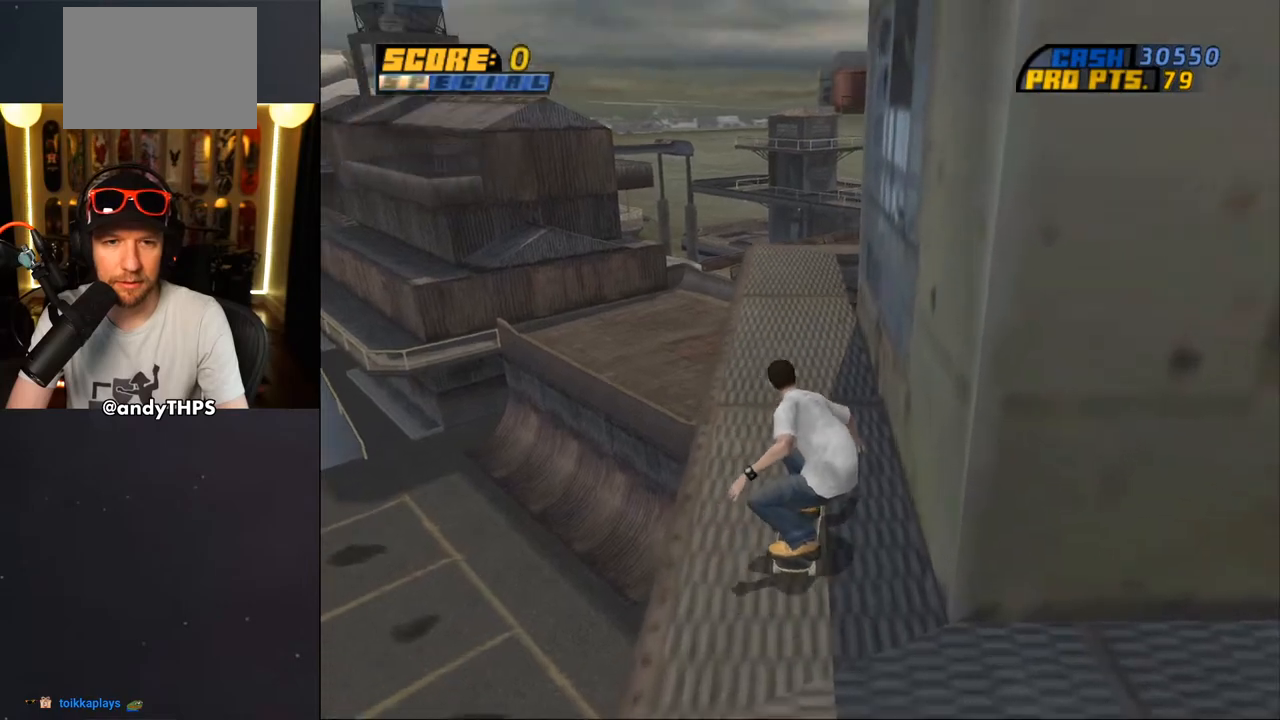
{"buttons": ["CROSS"], "left_stick": "center", "right_stick": "center", "events": [[100, "DPAD_UP", "down"], [117, "DPAD_LEFT", "down"], [250, "DPAD_LEFT", "up"], [250, "DPAD_UP", "up"], [350, "DPAD_UP", "down"], [367, "DPAD_LEFT", "down"], [433, "DPAD_UP", "up"], [450, "DPAD_LEFT", "up"]]}
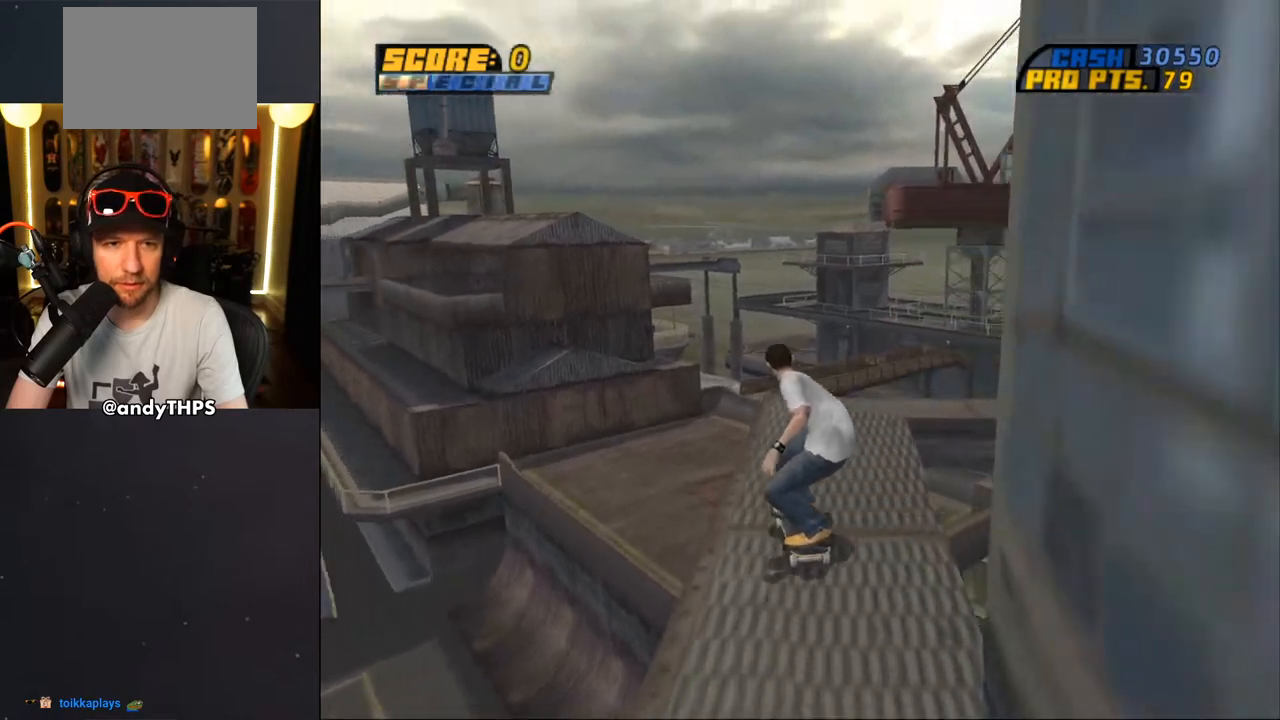
{"buttons": ["CROSS"], "left_stick": "center", "right_stick": "center", "events": [[17, "DPAD_LEFT", "down"], [133, "DPAD_LEFT", "up"], [150, "CROSS", "up"], [167, "DPAD_LEFT", "down"], [167, "SQUARE", "down"], [183, "DPAD_DOWN", "down"], [233, "SQUARE", "up"], [250, "DPAD_DOWN", "up"], [283, "DPAD_LEFT", "up"], [317, "SQUARE", "down"], [467, "SQUARE", "up"], [483, "CROSS", "down"]]}
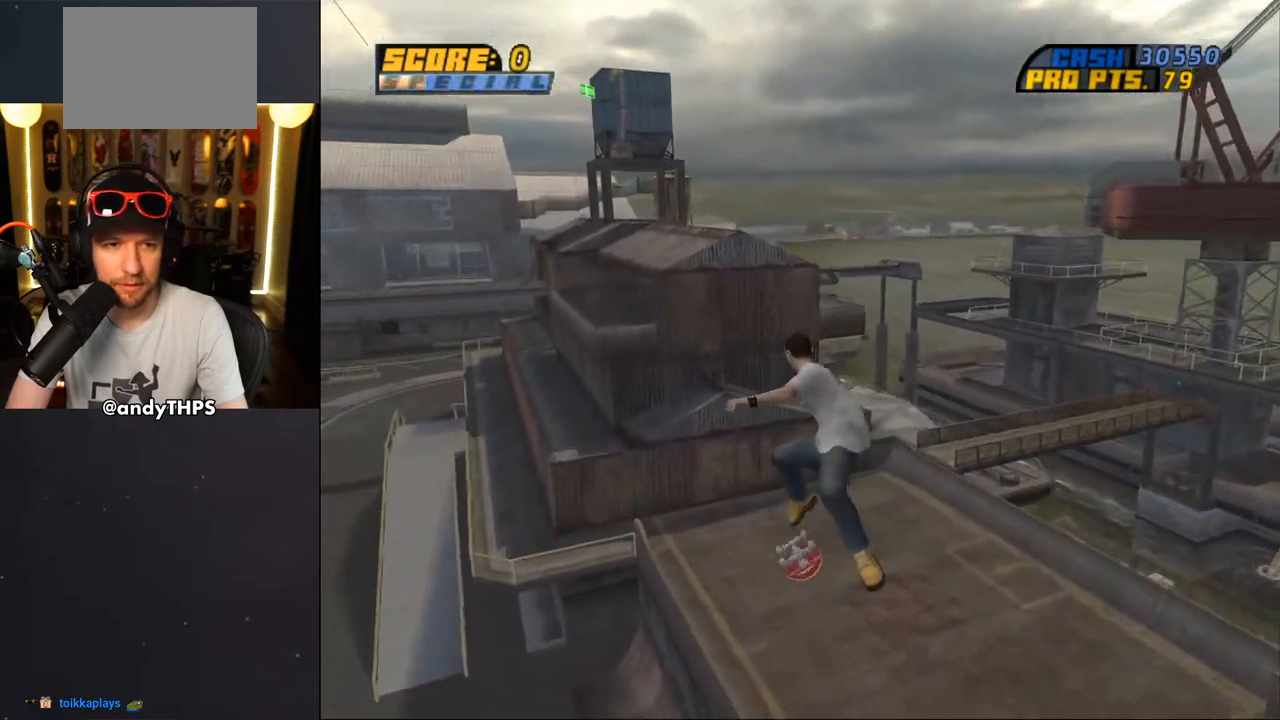
{"buttons": ["R1"], "left_stick": "center", "right_stick": "center", "events": [[350, "CROSS", "up"], [467, "R1", "down"]]}
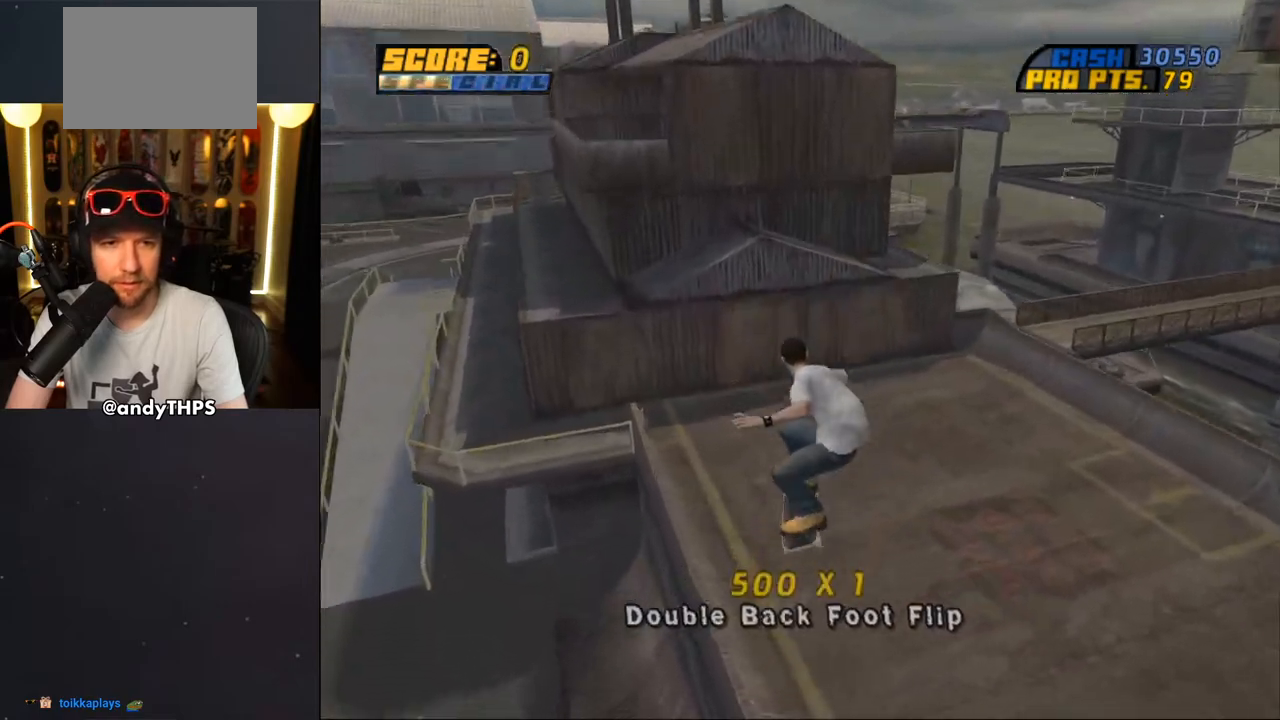
{"buttons": ["CROSS"], "left_stick": "center", "right_stick": "center", "events": [[17, "CROSS", "down"], [67, "R1", "up"], [300, "DPAD_RIGHT", "down"], [400, "DPAD_RIGHT", "up"]]}
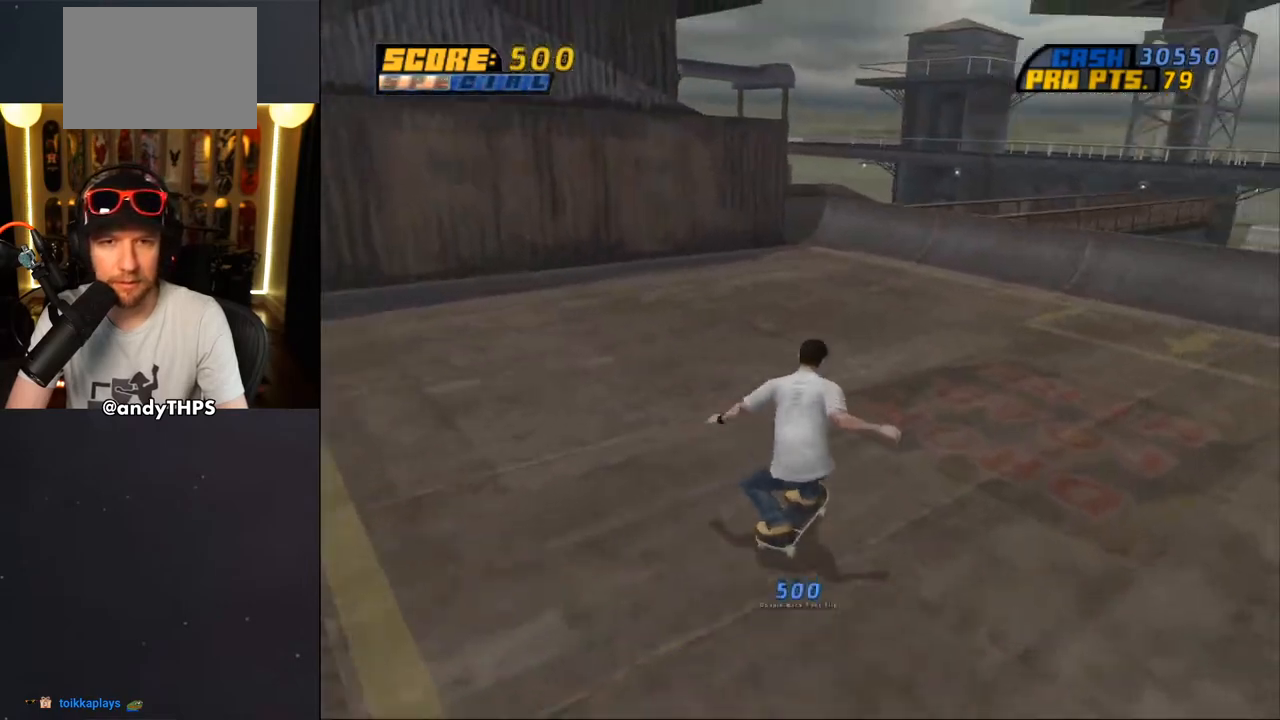
{"buttons": ["CROSS"], "left_stick": "center", "right_stick": "center", "events": [[100, "DPAD_RIGHT", "down"], [117, "DPAD_DOWN", "down"], [233, "DPAD_DOWN", "up"], [233, "DPAD_RIGHT", "up"]]}
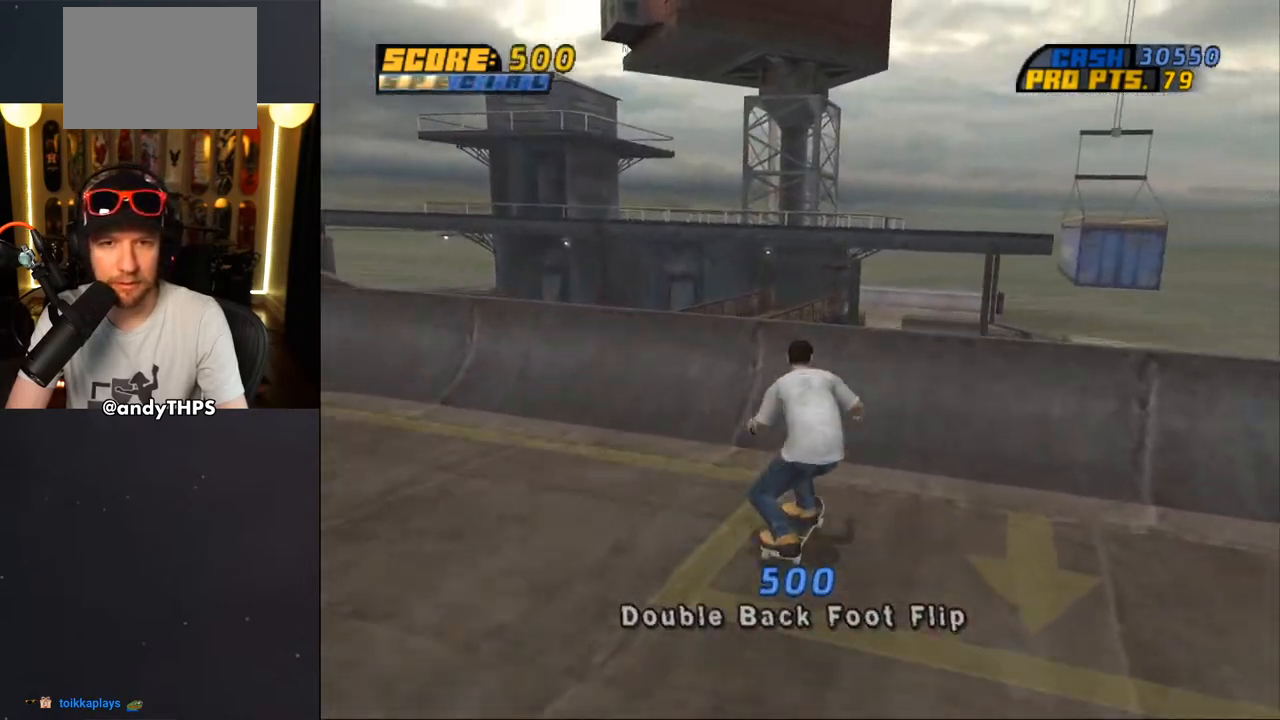
{"buttons": [], "left_stick": "center", "right_stick": "center", "events": [[167, "CROSS", "up"]]}
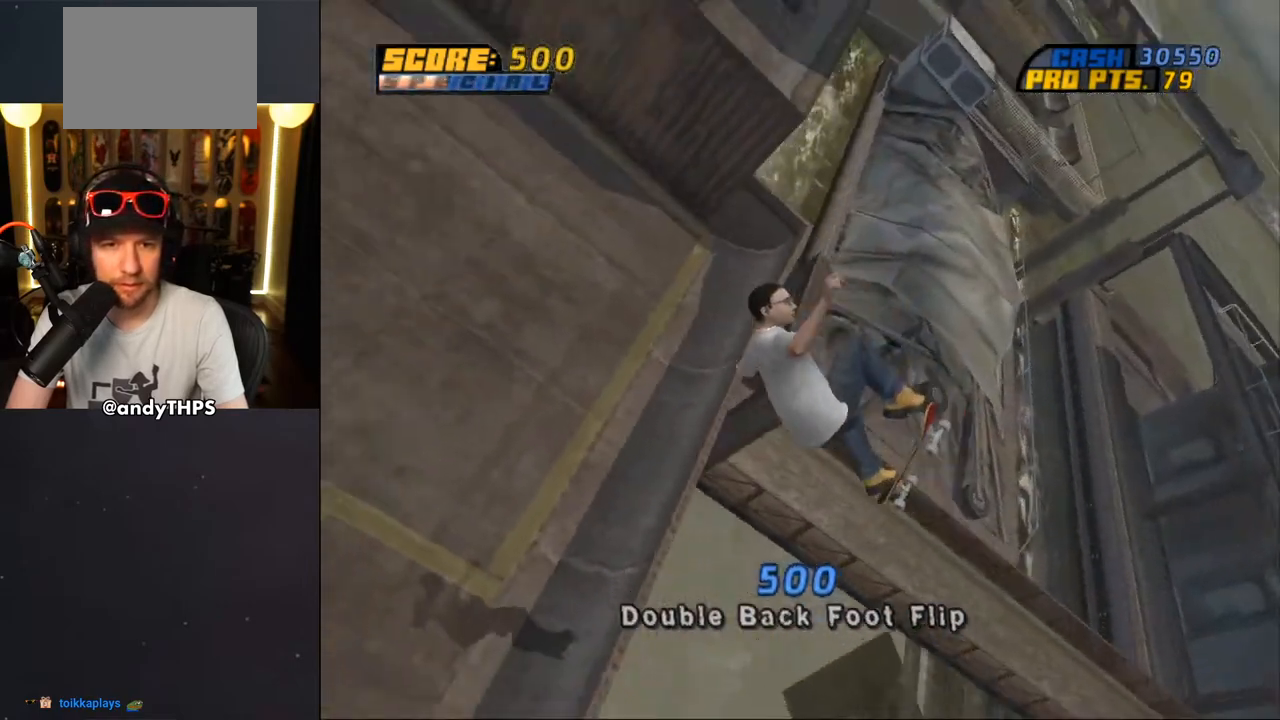
{"buttons": ["CROSS"], "left_stick": "center", "right_stick": "center", "events": [[183, "CROSS", "down"]]}
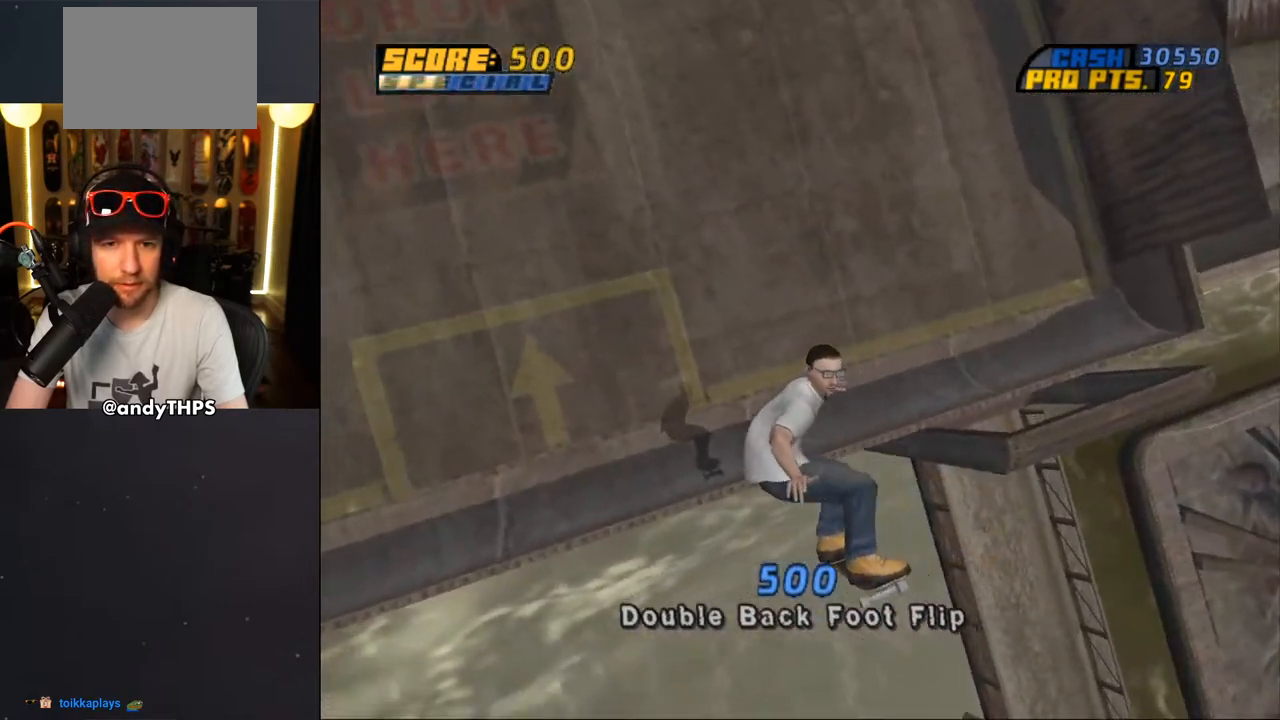
{"buttons": ["CROSS"], "left_stick": "center", "right_stick": "center", "events": []}